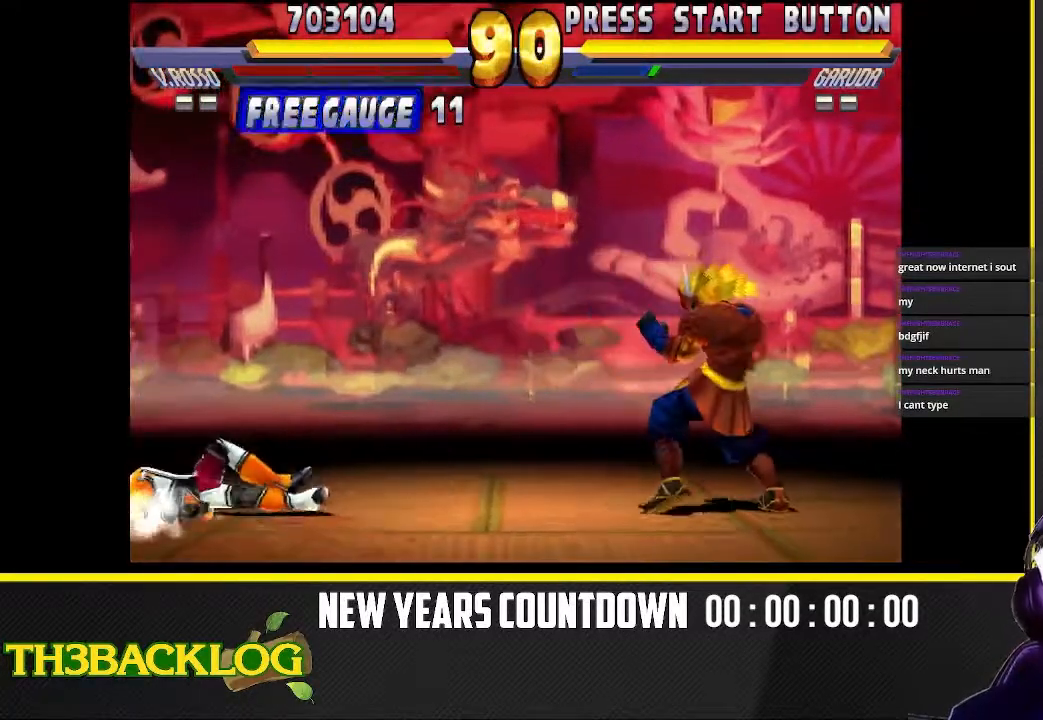
Gameplay with a controller (arcade stick); each line is a JSON object with the inputs held at the frame after it. "events" lists button and stick changes between this image and that frame as [ms after this image, input, new state], when the widget could be followed in between. Not read: L3 R3 SQUARE.
{"buttons": [], "left_stick": "right", "events": [[317, "CROSS", "down"], [450, "CROSS", "up"]]}
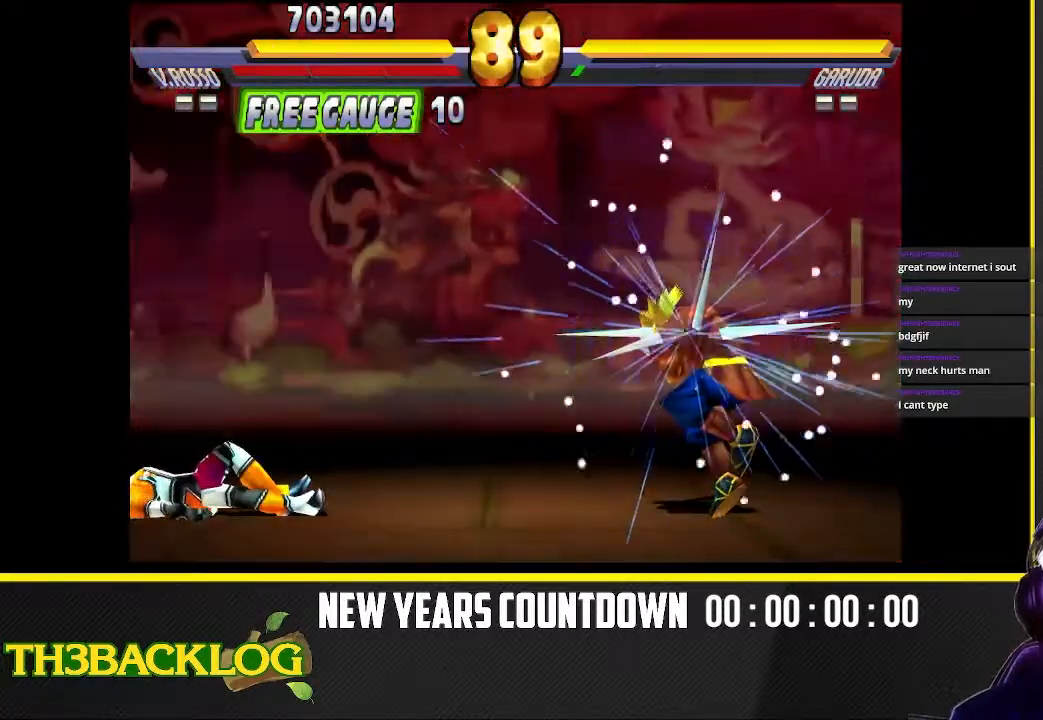
{"buttons": [], "left_stick": "left", "events": [[317, "left_stick", "left"]]}
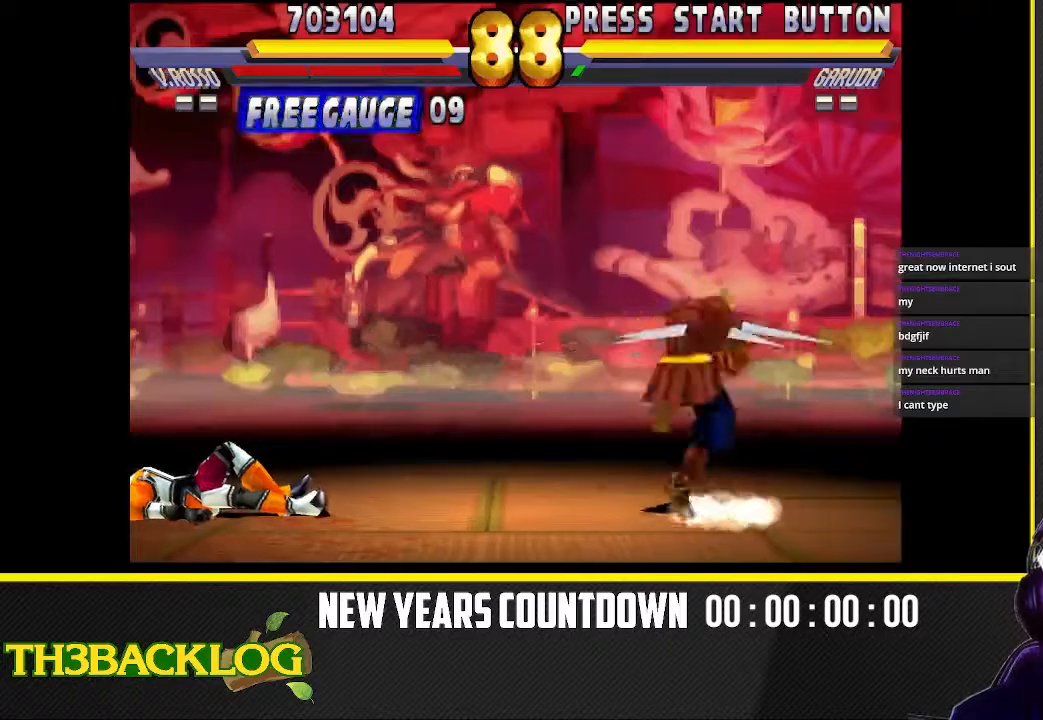
{"buttons": [], "left_stick": "left", "events": []}
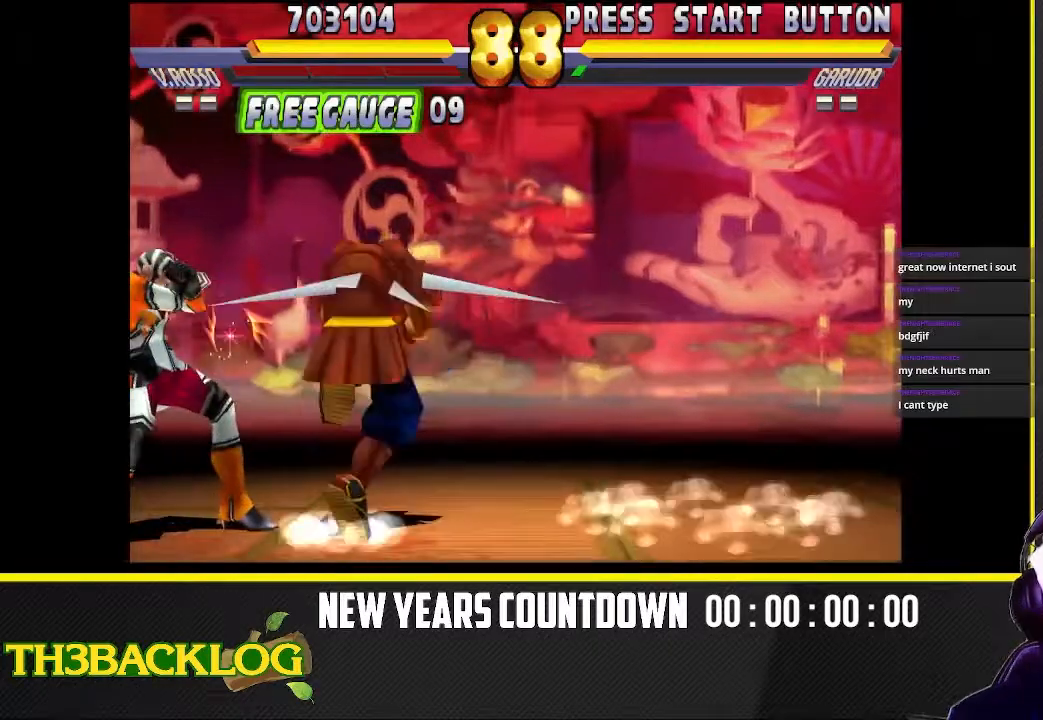
{"buttons": [], "left_stick": "left", "events": []}
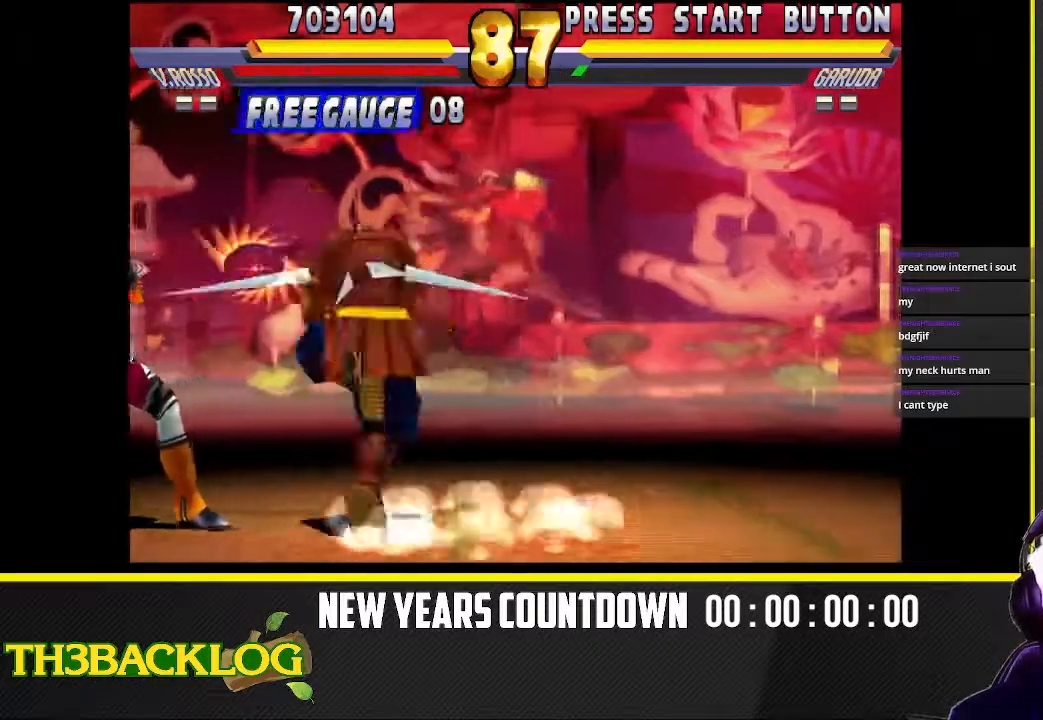
{"buttons": [], "left_stick": "left", "events": []}
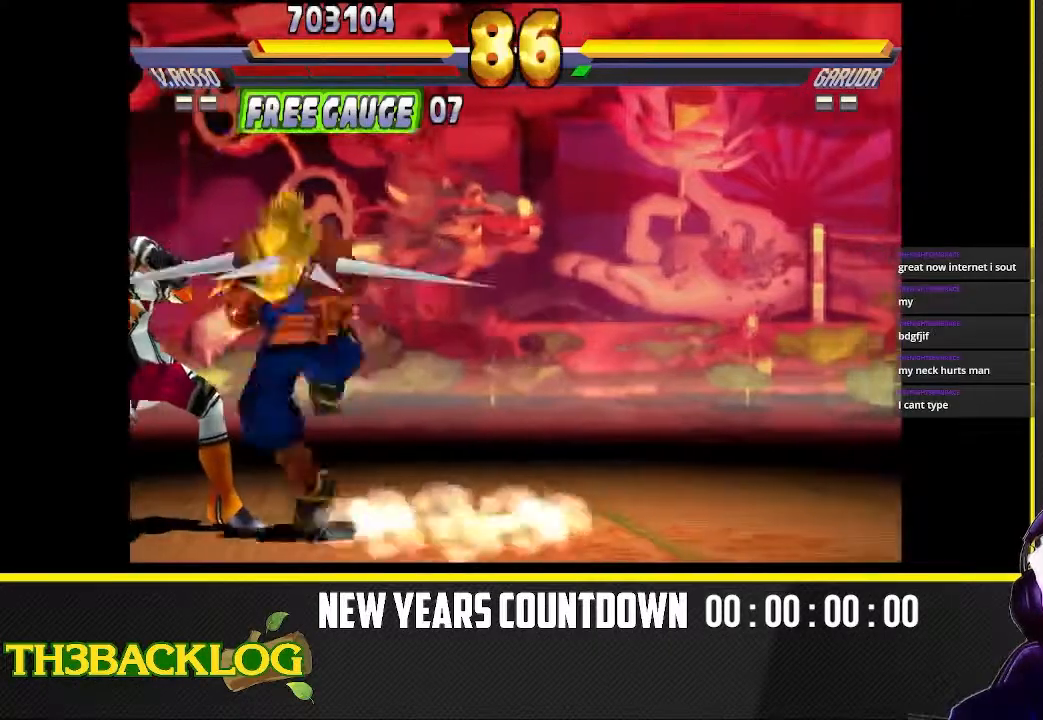
{"buttons": [], "left_stick": "center", "events": [[367, "CROSS", "down"], [367, "TRIANGLE", "down"], [383, "left_stick", "center"], [467, "CROSS", "up"], [467, "TRIANGLE", "up"]]}